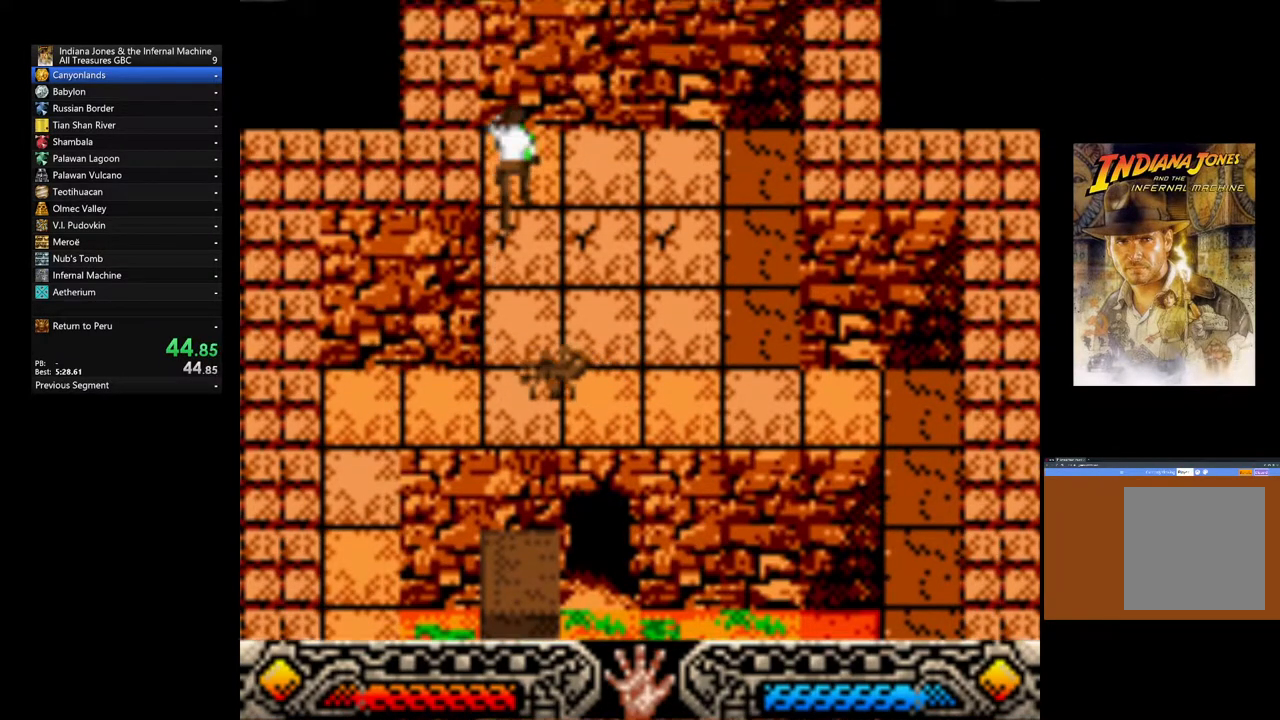
Gameplay with a controller (Xbox layout); each line is a JSON object with the inputs held at the frame after it (dt_ms = milliseconds from this image to that frame). "events" lists button and stick changes between this image and that frame as [ms after this image, input, new state], when the widget could be followed in between.
{"dt_ms": 500, "buttons": [], "left_stick": "up", "right_stick": "center", "events": [[283, "B", "up"]]}
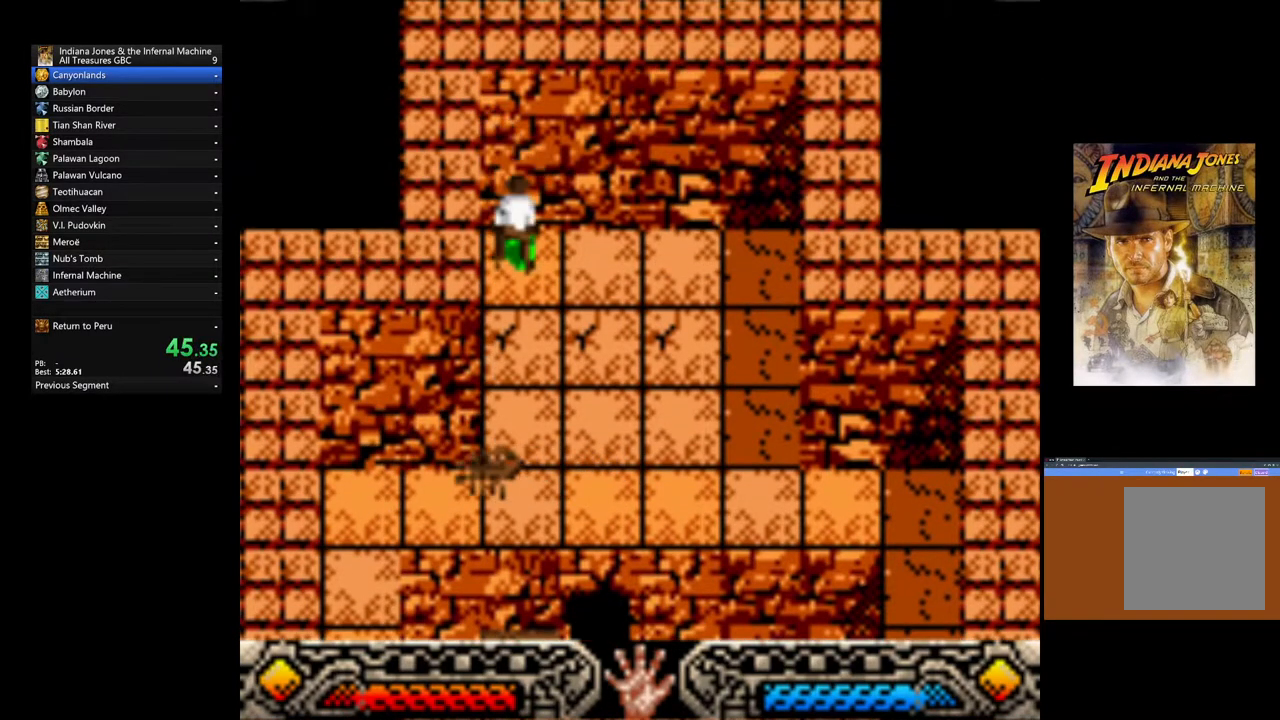
{"dt_ms": 1000, "buttons": [], "left_stick": "center", "right_stick": "center"}
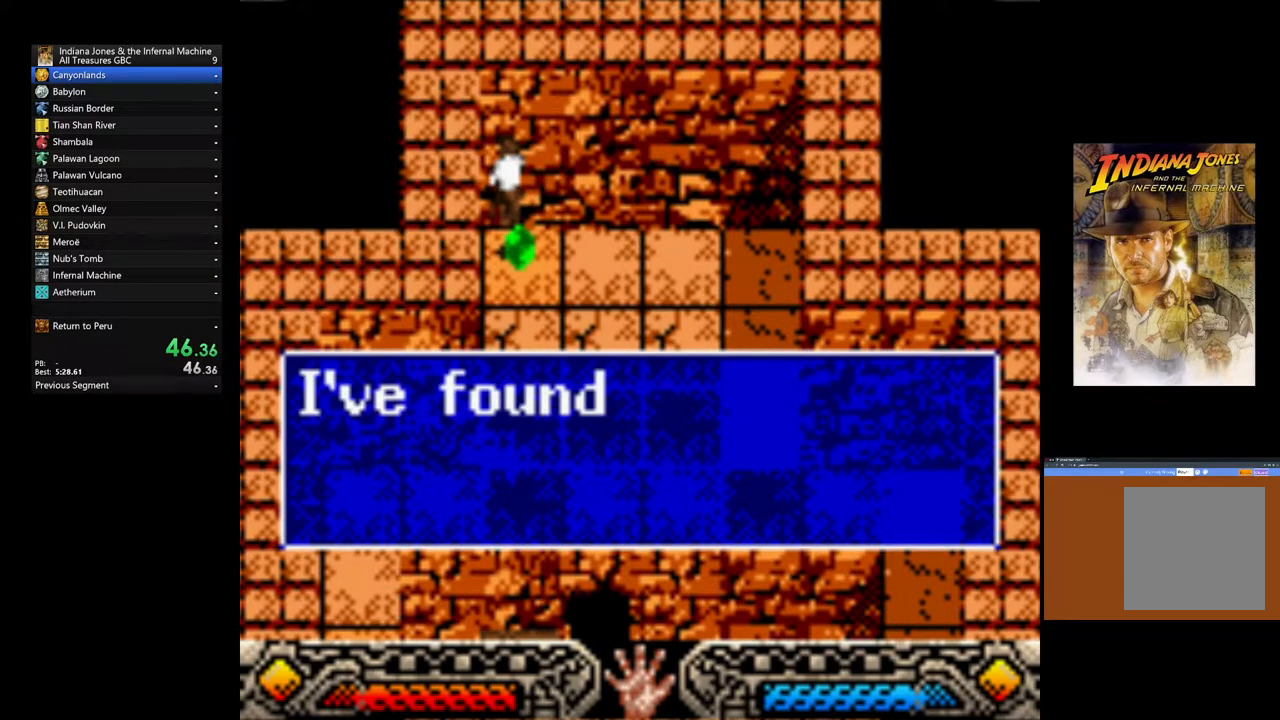
{"dt_ms": 500, "buttons": ["A"], "left_stick": "right", "right_stick": "center", "events": [[50, "A", "down"], [167, "A", "up"], [233, "A", "down"], [350, "A", "up"], [383, "left_stick", "right"], [433, "A", "down"]]}
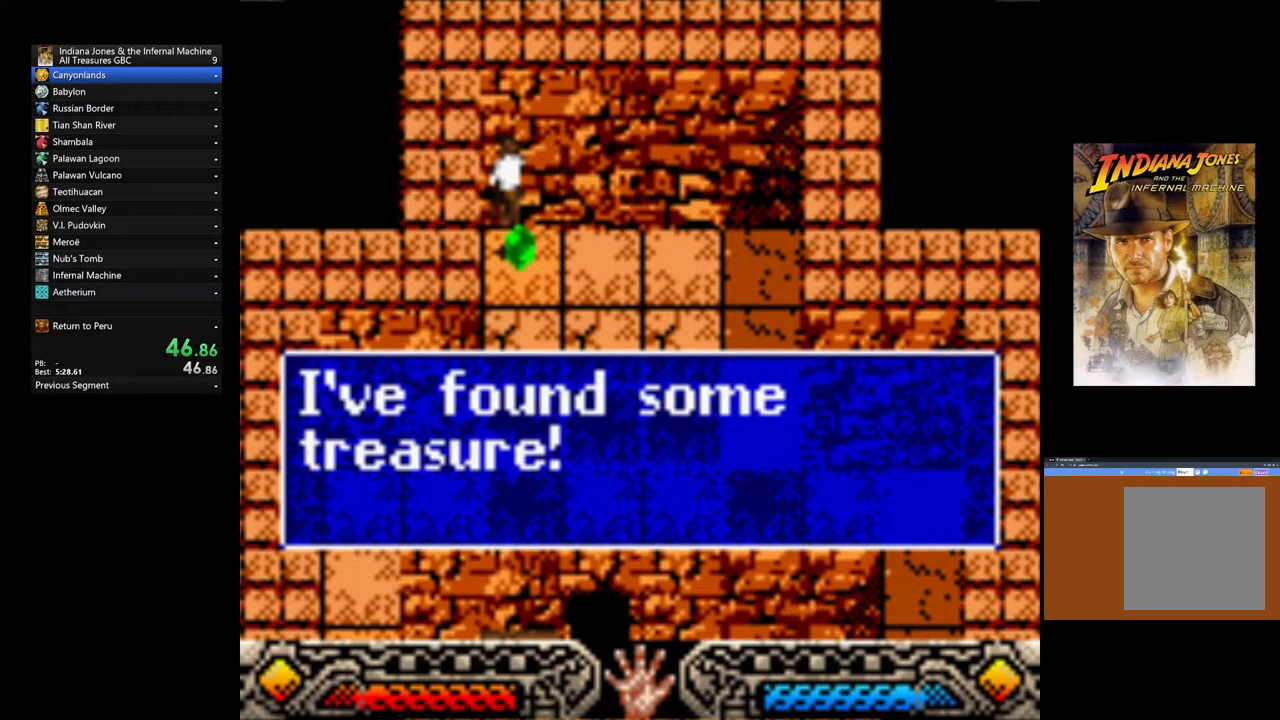
{"dt_ms": 500, "buttons": ["A"], "left_stick": "right", "right_stick": "center", "events": [[17, "A", "up"], [100, "A", "down"], [200, "A", "up"], [483, "A", "down"]]}
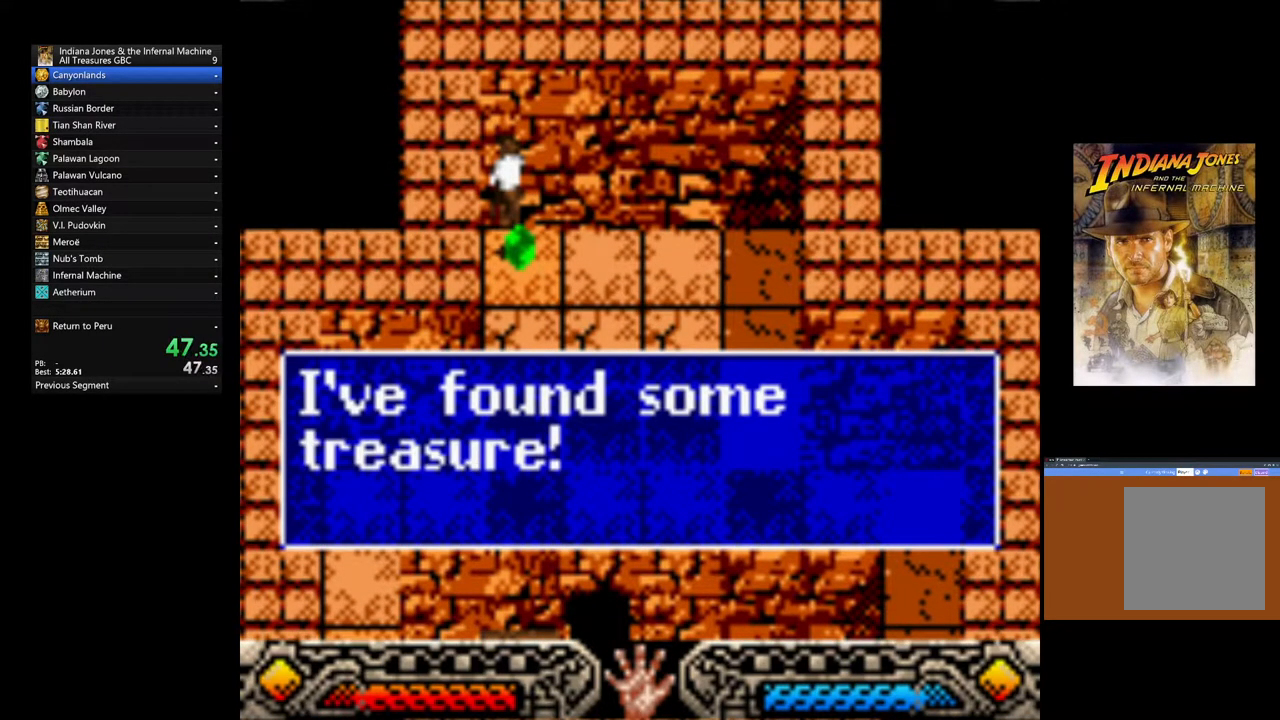
{"dt_ms": 500, "buttons": [], "left_stick": "right", "right_stick": "center", "events": [[83, "A", "up"]]}
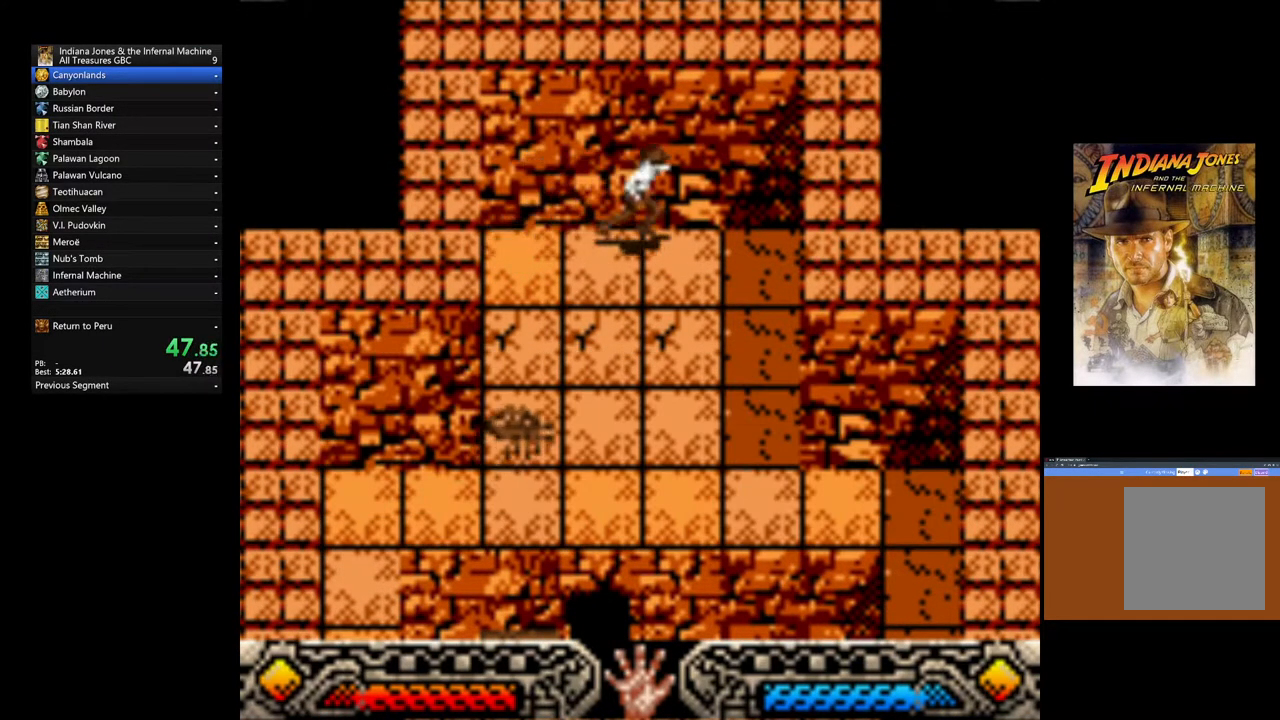
{"dt_ms": 500, "buttons": [], "left_stick": "down", "right_stick": "center", "events": [[200, "left_stick", "down-right"], [500, "left_stick", "down"]]}
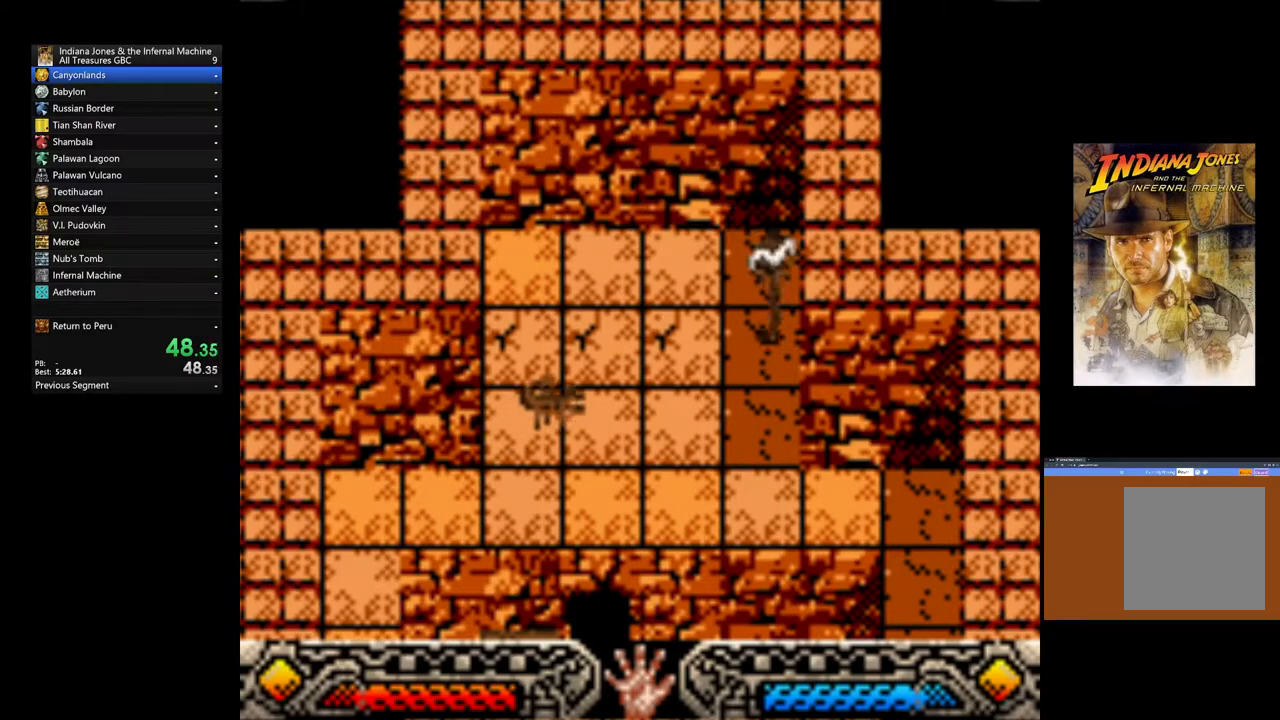
{"dt_ms": 500, "buttons": [], "left_stick": "down-left", "right_stick": "center", "events": [[367, "left_stick", "down-left"]]}
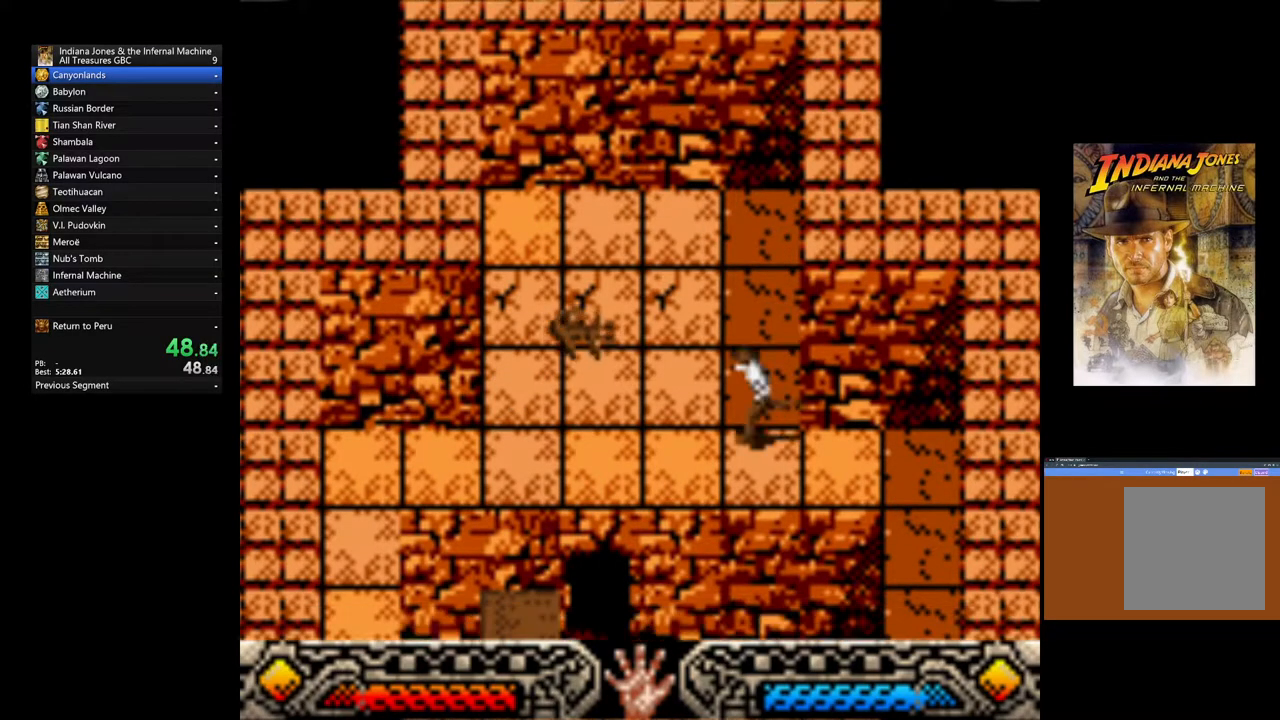
{"dt_ms": 500, "buttons": [], "left_stick": "up-left", "right_stick": "center", "events": [[467, "left_stick", "up-left"]]}
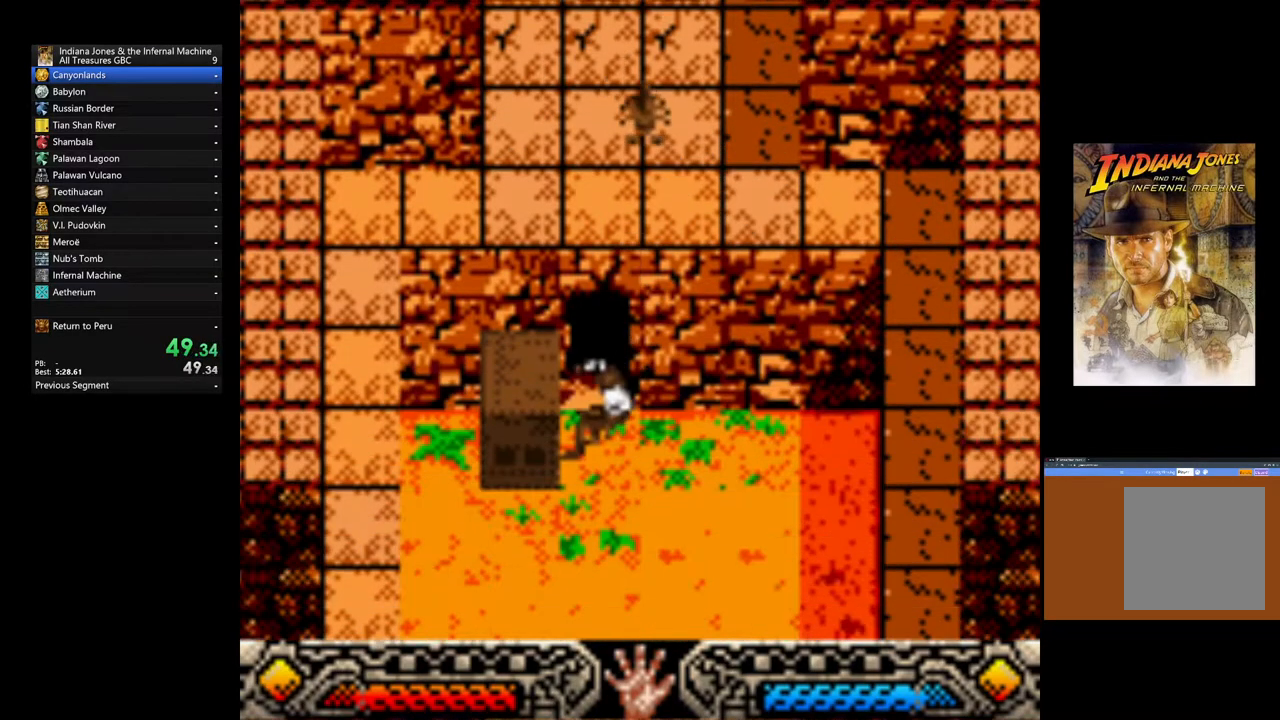
{"dt_ms": 500, "buttons": [], "left_stick": "up", "right_stick": "center", "events": [[17, "left_stick", "up"]]}
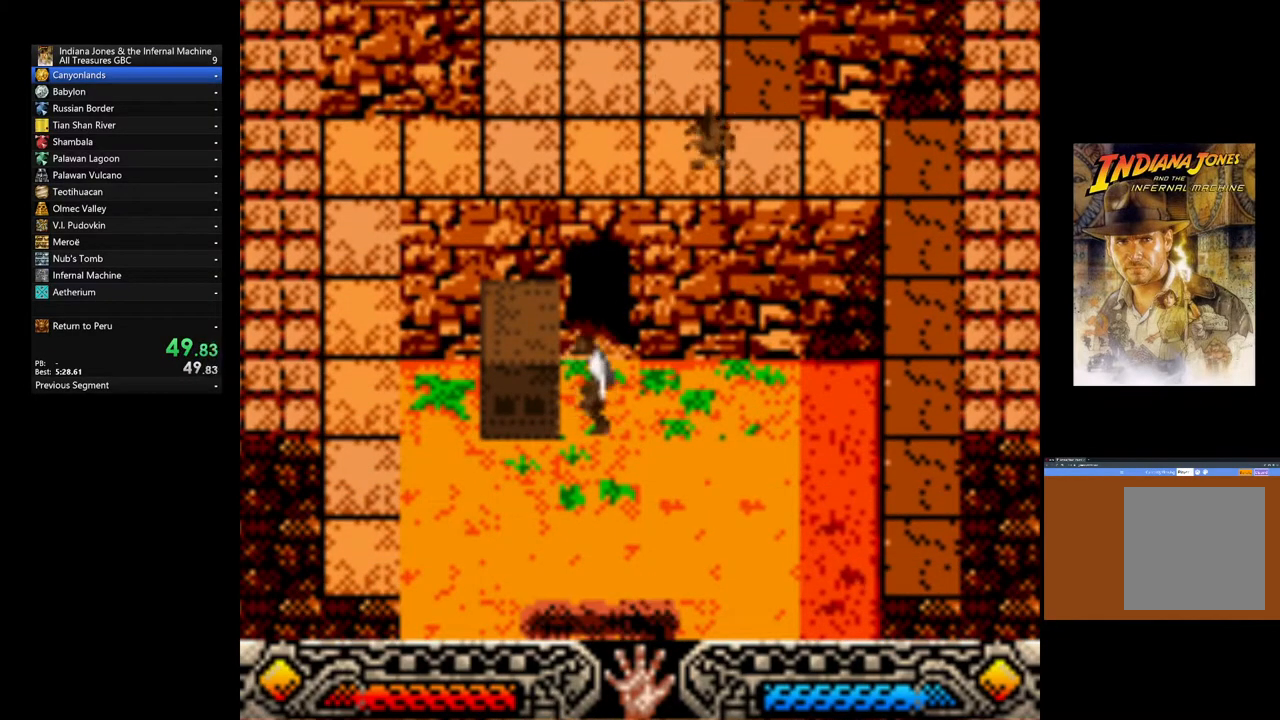
{"dt_ms": 500, "buttons": [], "left_stick": "up", "right_stick": "center", "events": []}
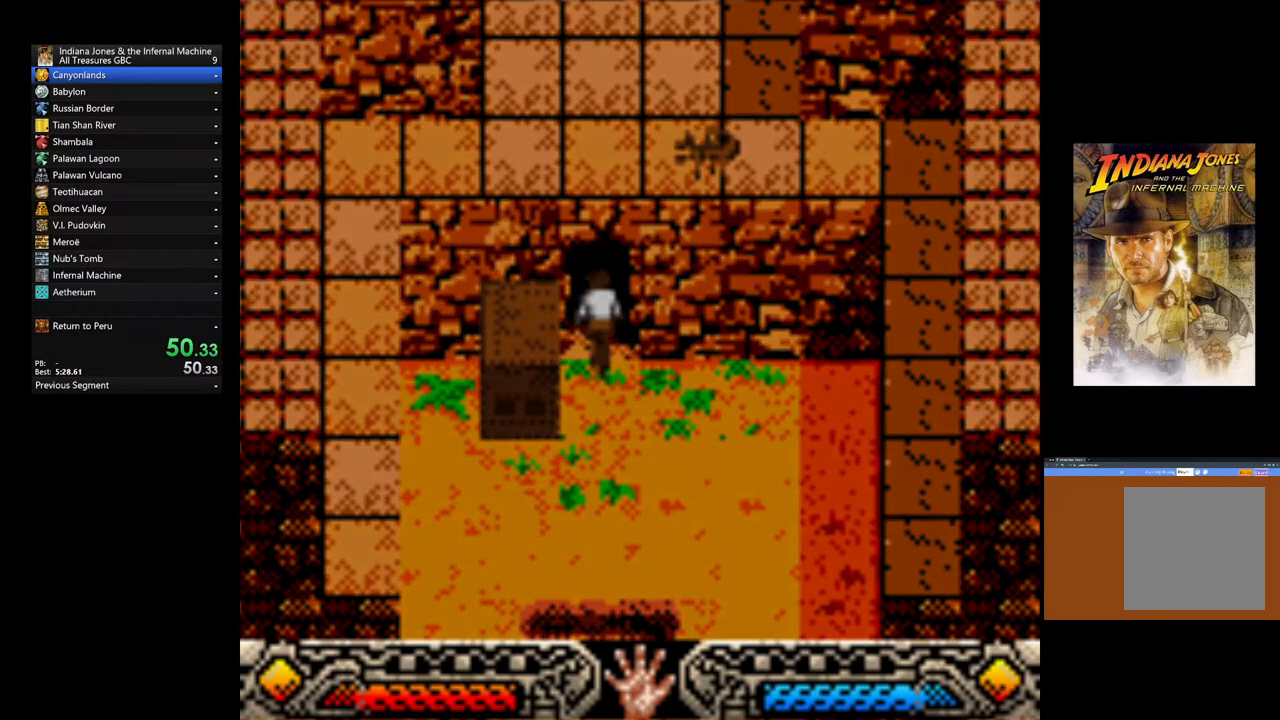
{"dt_ms": 500, "buttons": [], "left_stick": "up", "right_stick": "center", "events": []}
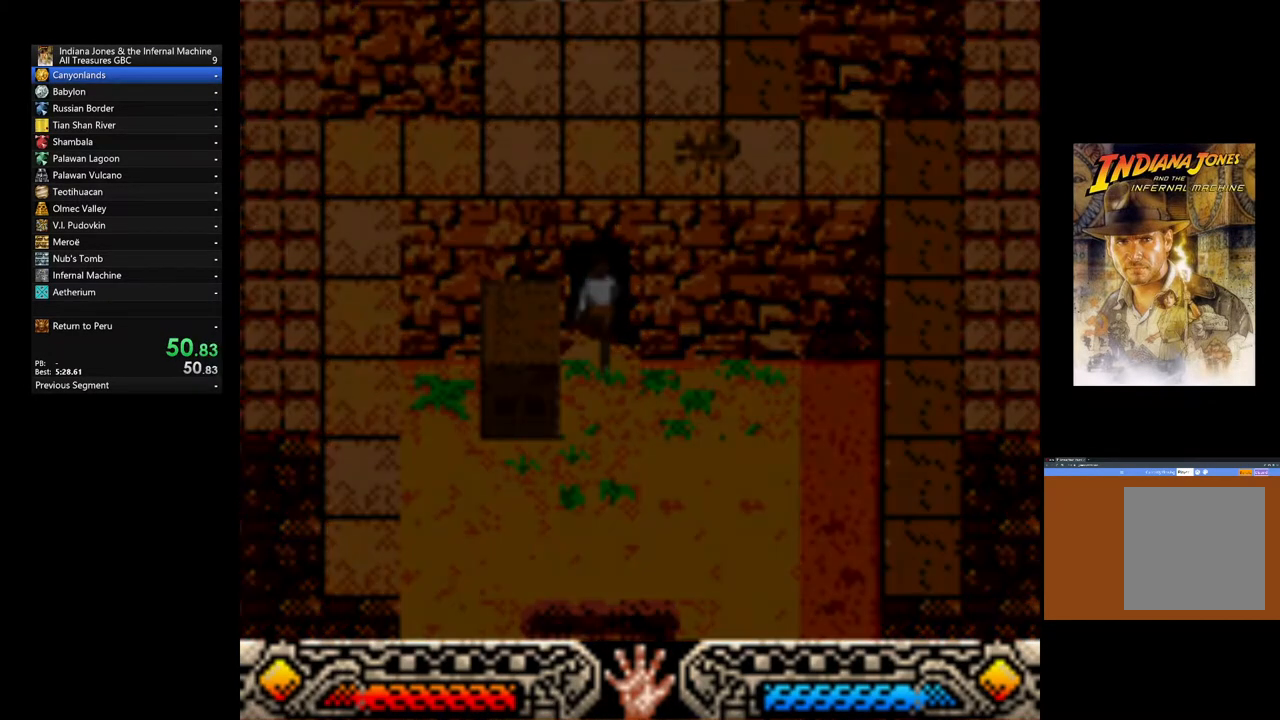
{"dt_ms": 500, "buttons": [], "left_stick": "up-right", "right_stick": "center", "events": [[167, "left_stick", "up-right"]]}
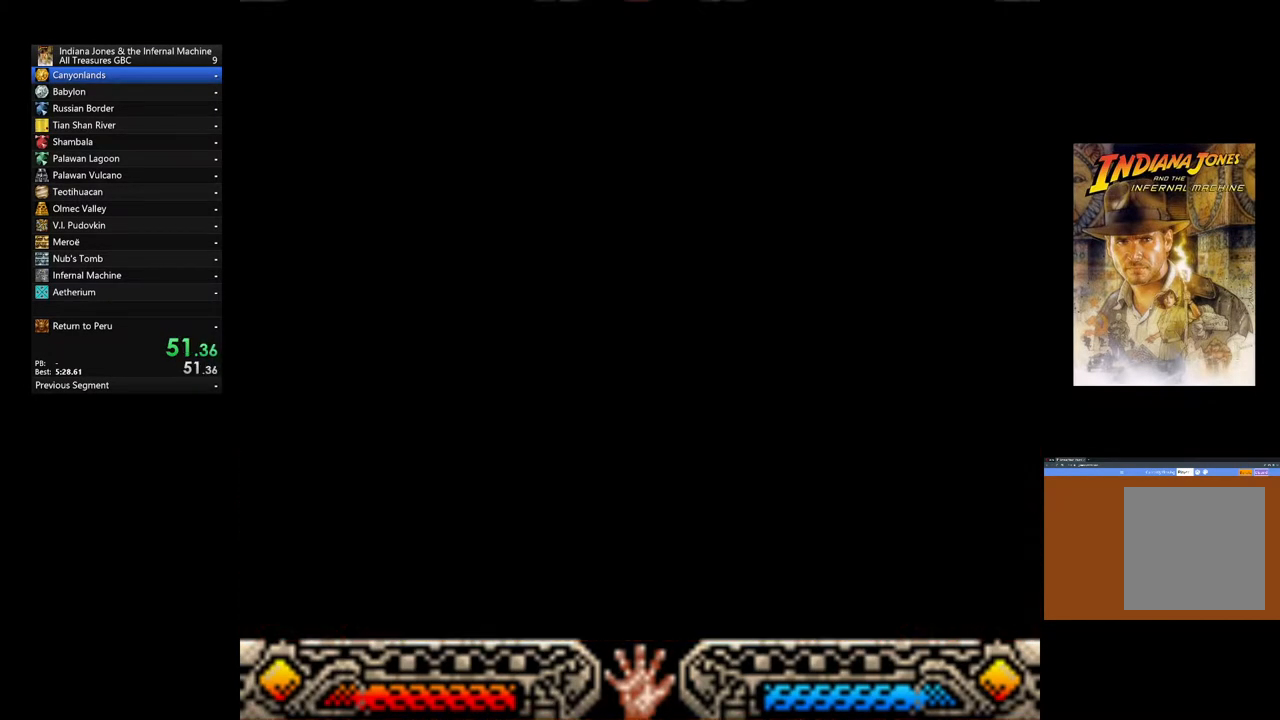
{"dt_ms": 500, "buttons": [], "left_stick": "up-right", "right_stick": "center", "events": []}
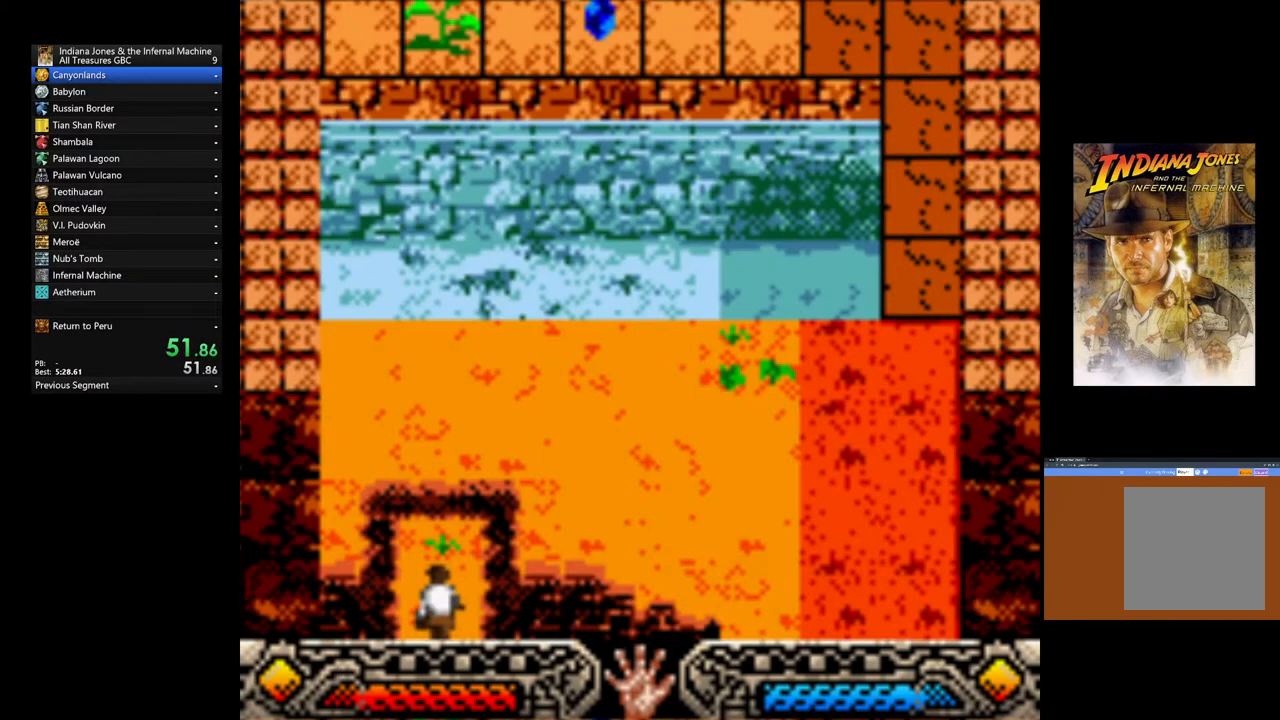
{"dt_ms": 500, "buttons": [], "left_stick": "up-right", "right_stick": "center", "events": []}